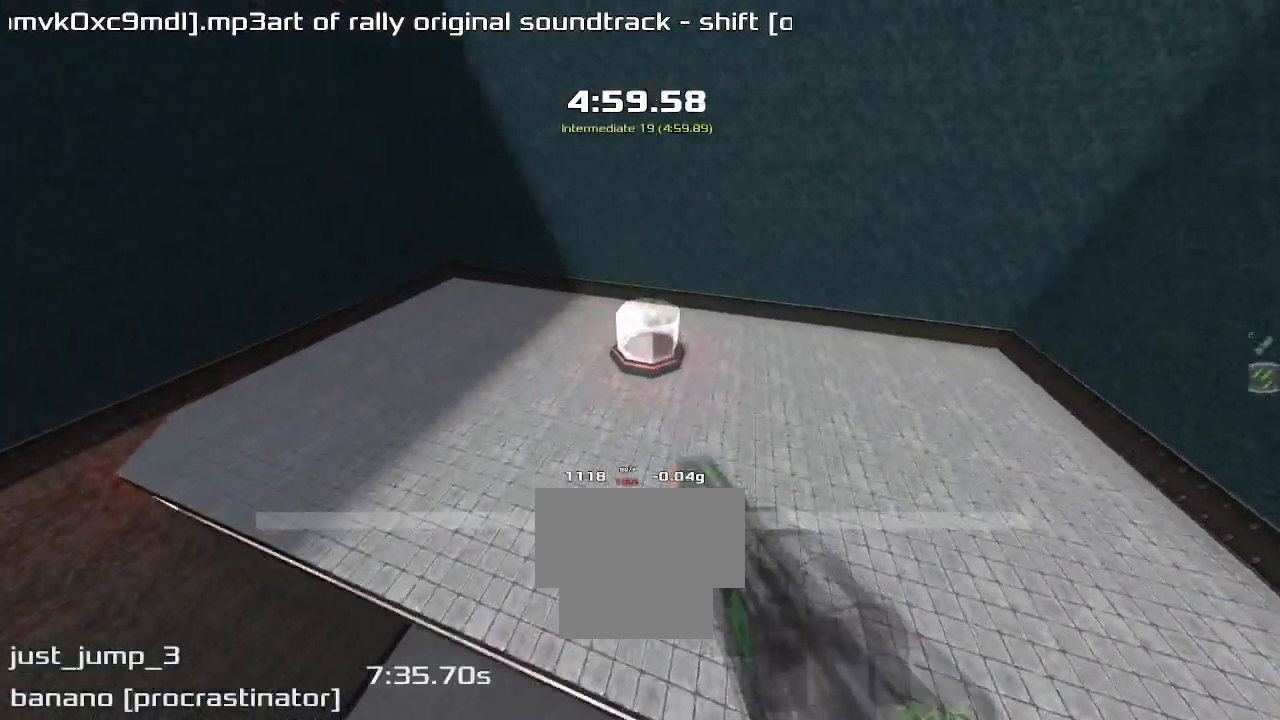
Gameplay with keyboard; each line is a JSON object with the keys held at the frame after it. "events" lists presses ("down") and releases ("up") of "down", "left", "right" and "up" between this image and that frame as [ms after this image, input, new state], when the widget could be followed in between. No other keys are recorded. Mouse input is not recorded. Not read: other_keys.
{"keys": ["right"], "events": [[300, "right", "down"]]}
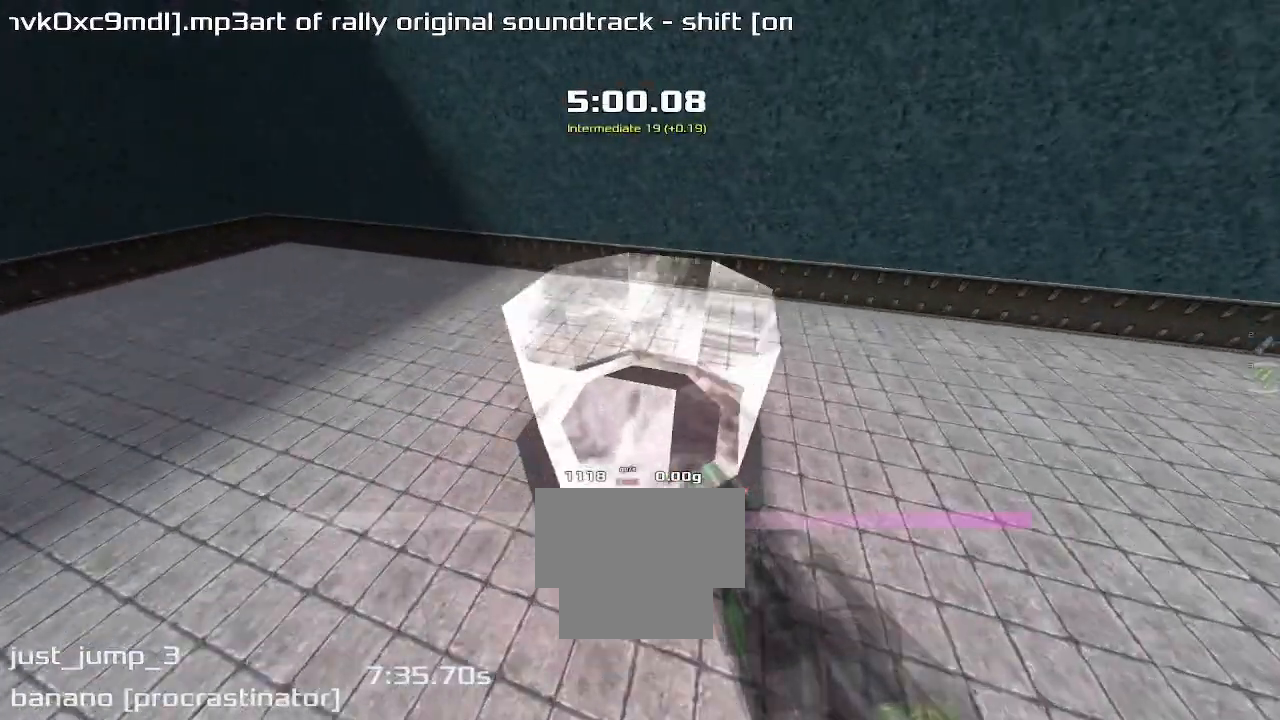
{"keys": ["right"], "events": []}
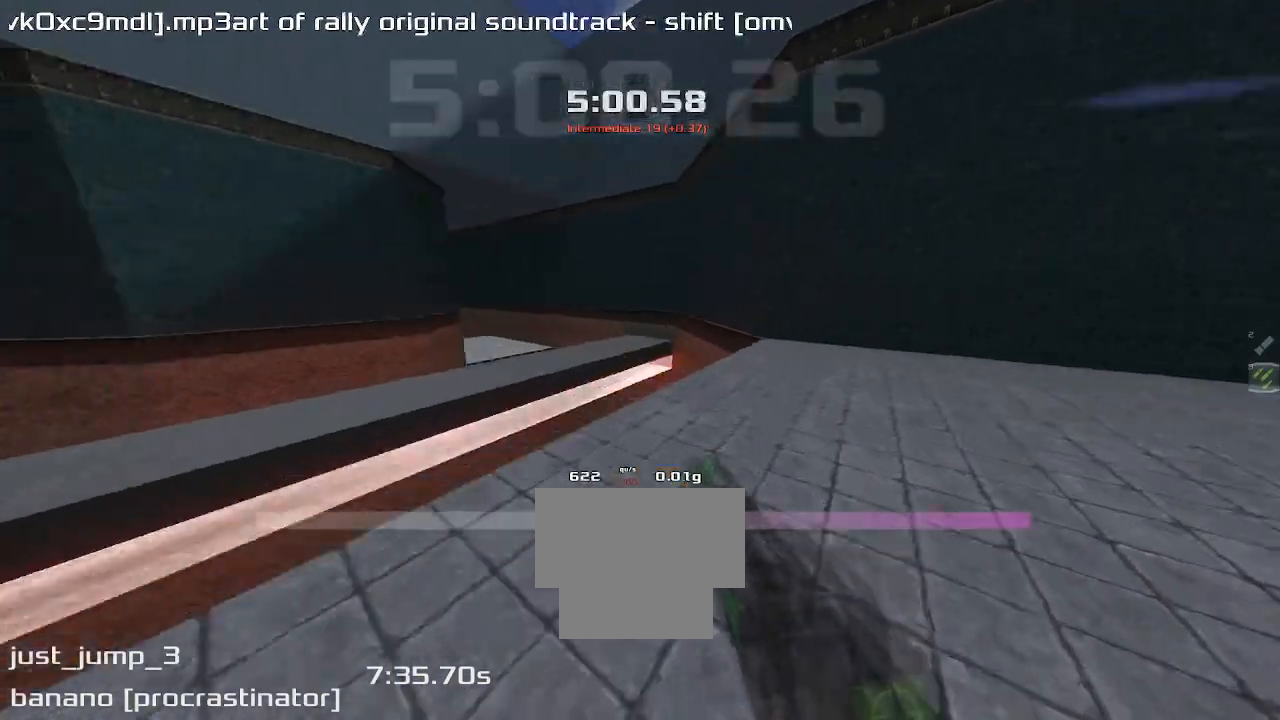
{"keys": ["right"], "events": [[100, "up", "down"], [233, "right", "up"], [433, "right", "down"], [433, "up", "up"]]}
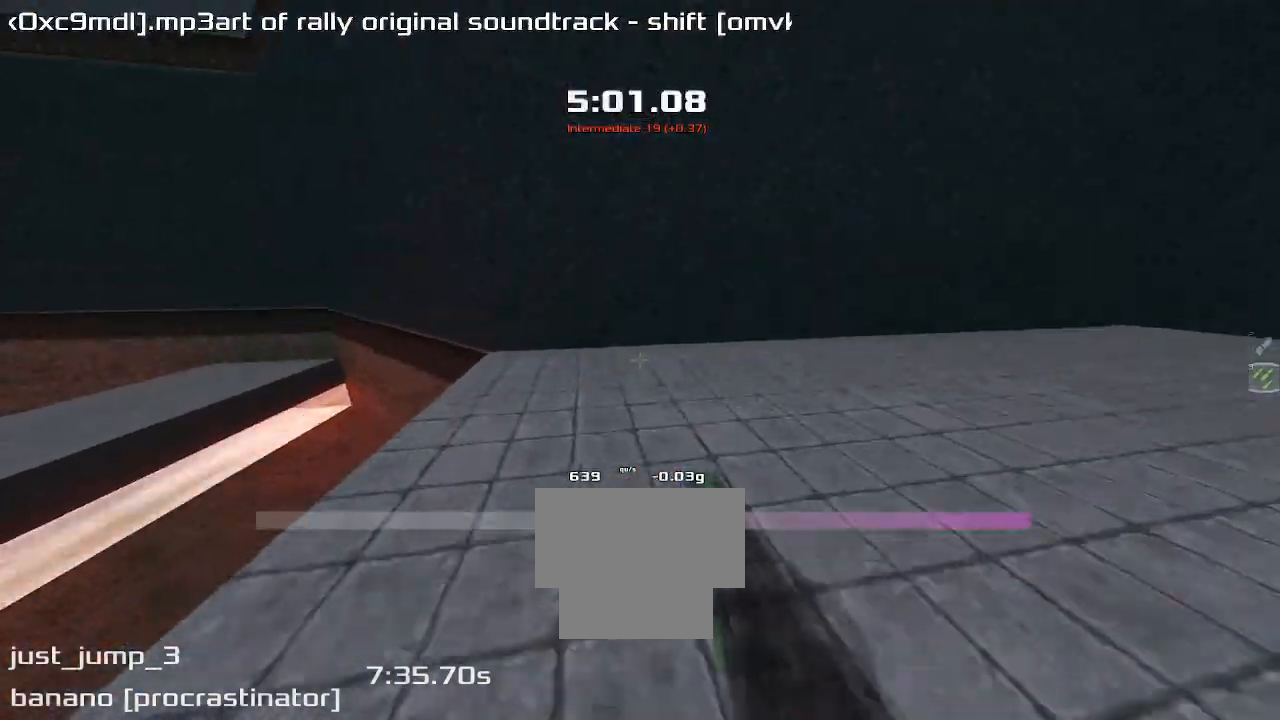
{"keys": ["right"], "events": []}
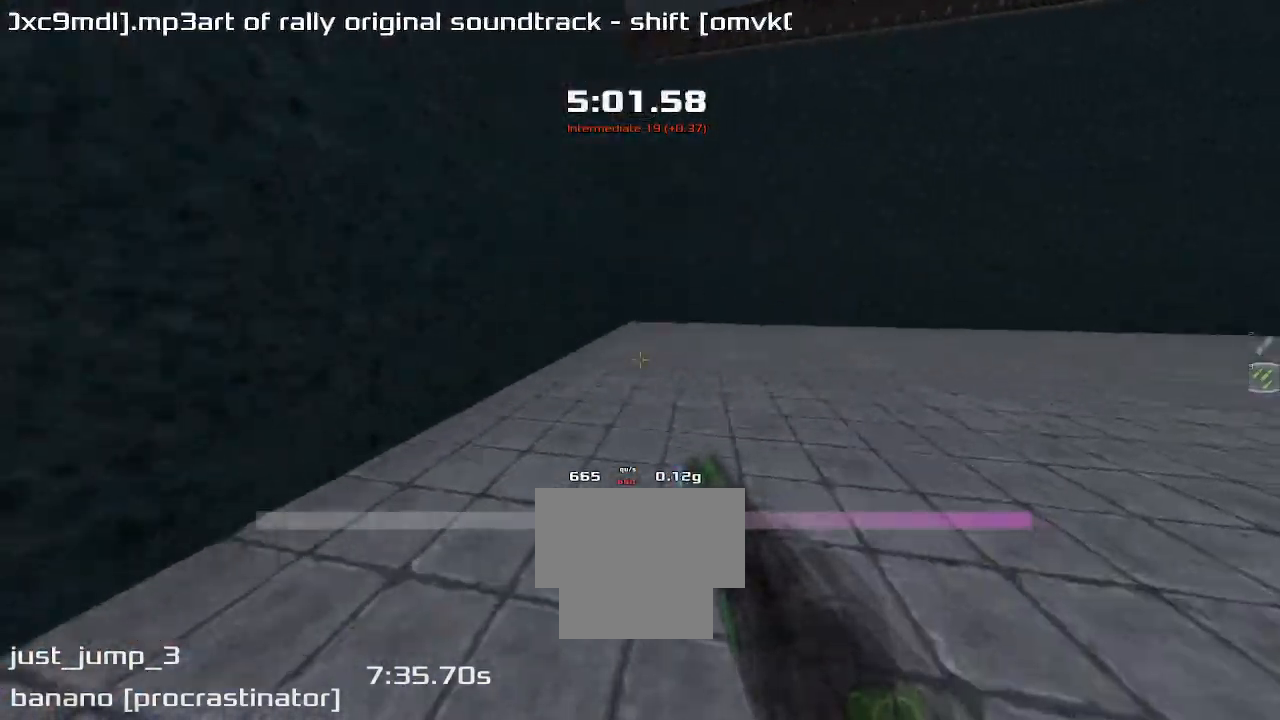
{"keys": ["right"], "events": []}
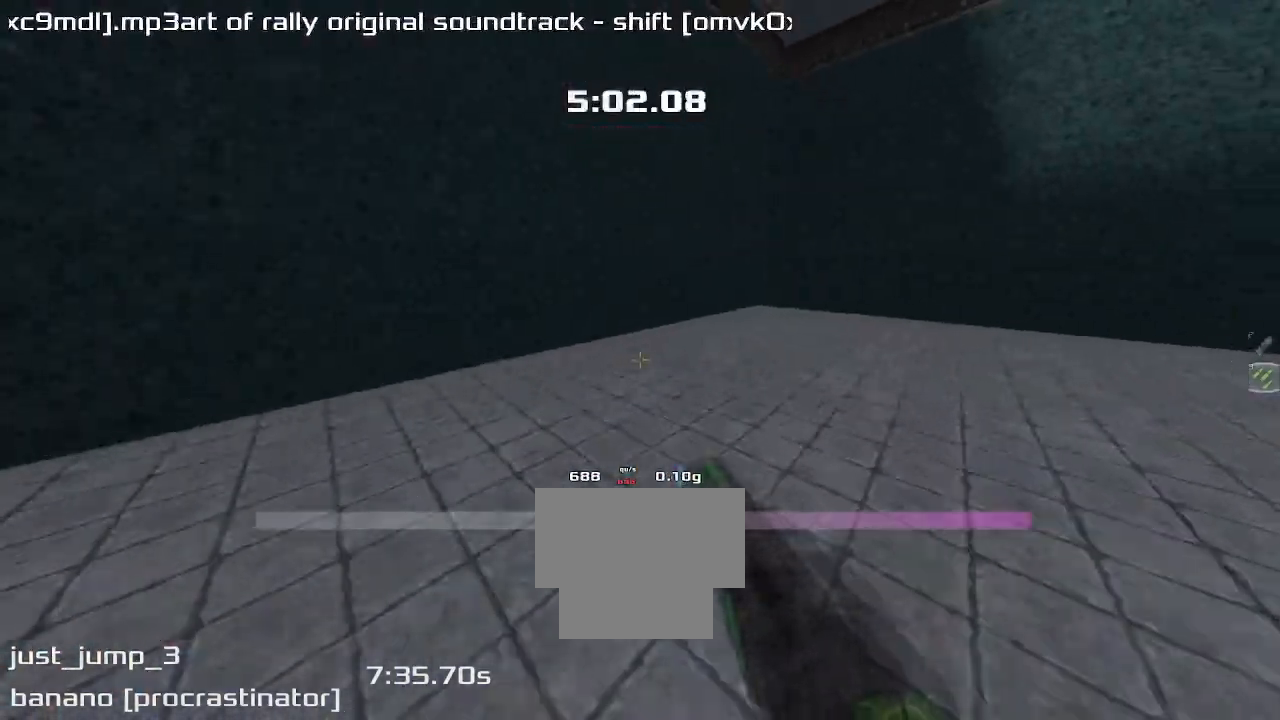
{"keys": ["right"], "events": []}
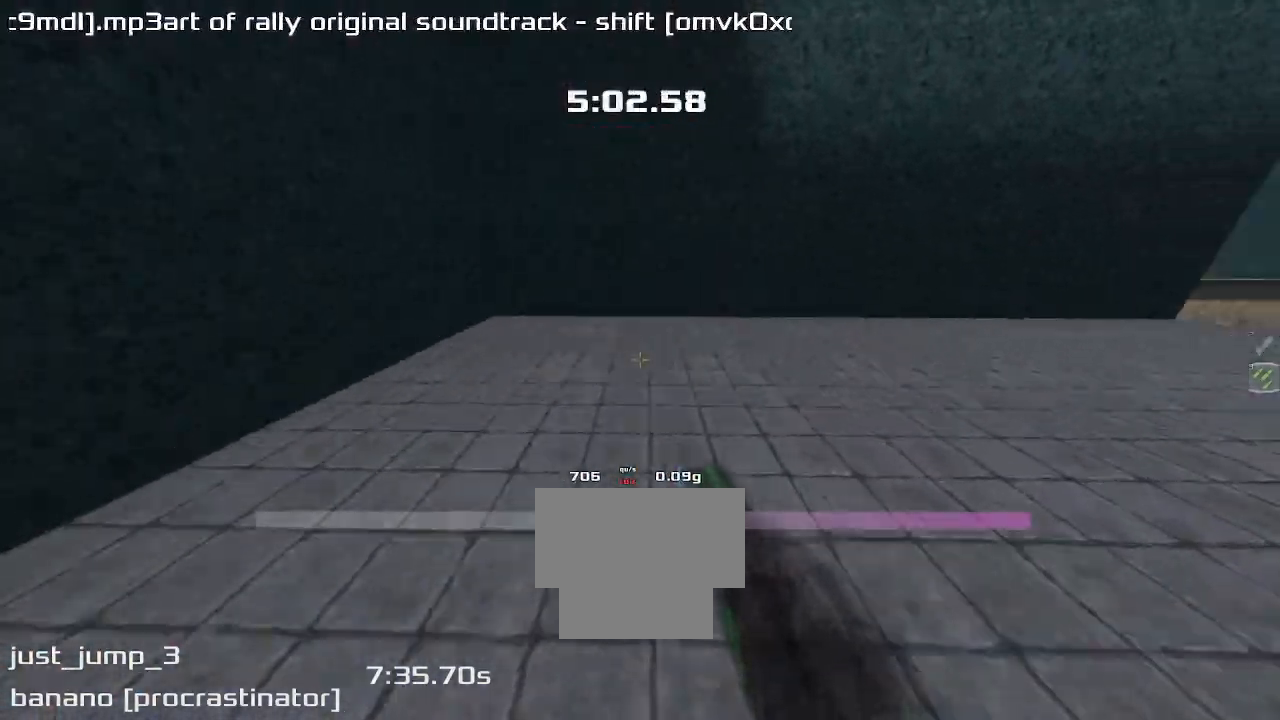
{"keys": ["right"], "events": []}
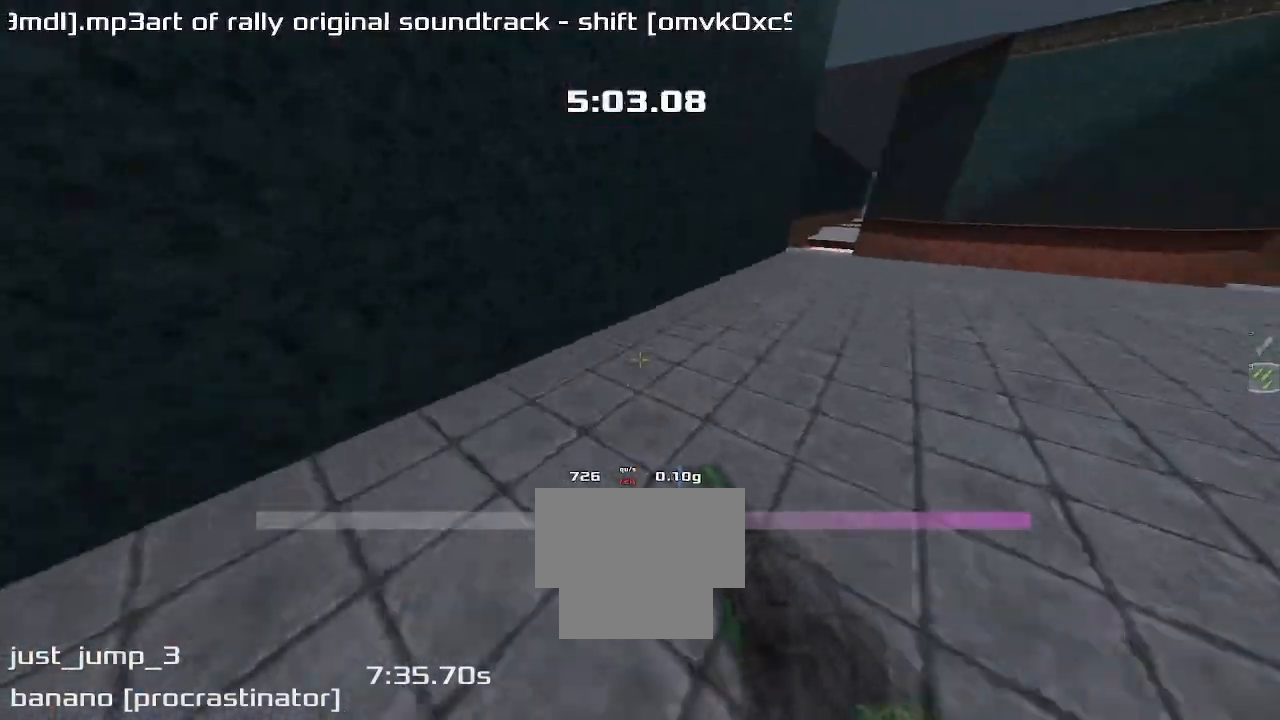
{"keys": ["up"], "events": [[433, "up", "down"], [500, "right", "up"]]}
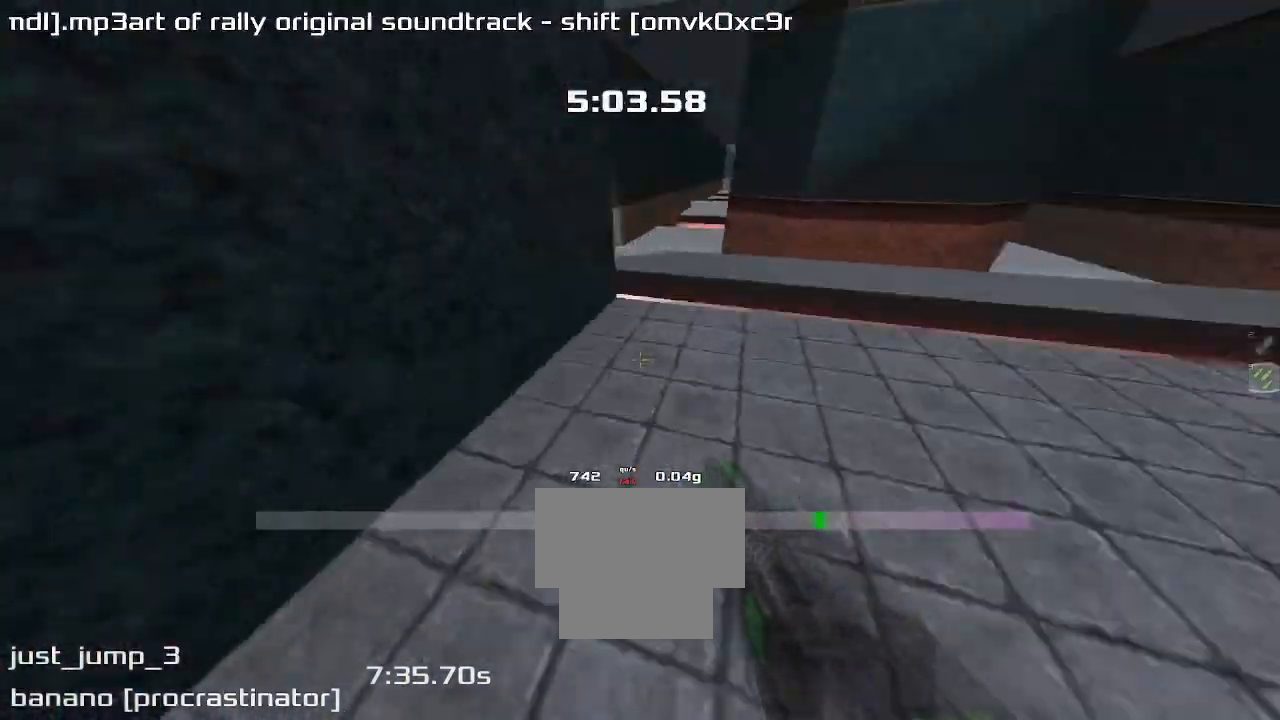
{"keys": ["left", "up"], "events": [[33, "left", "down"]]}
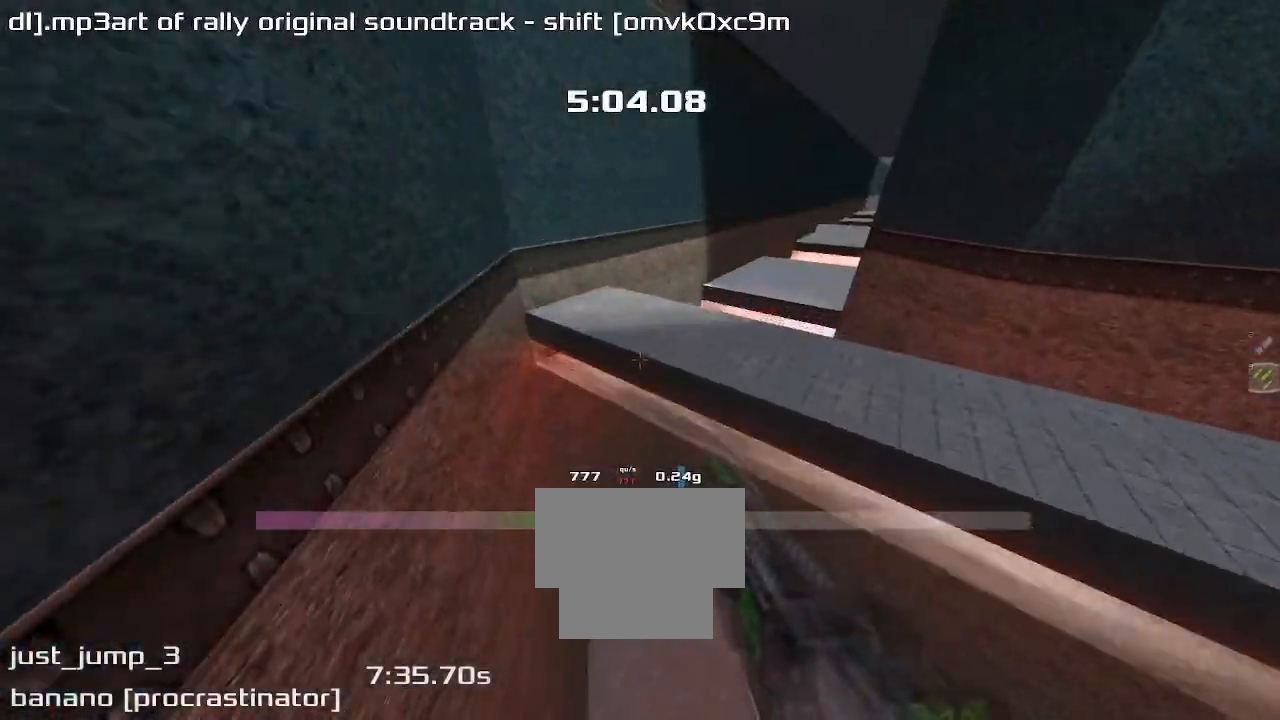
{"keys": ["up"]}
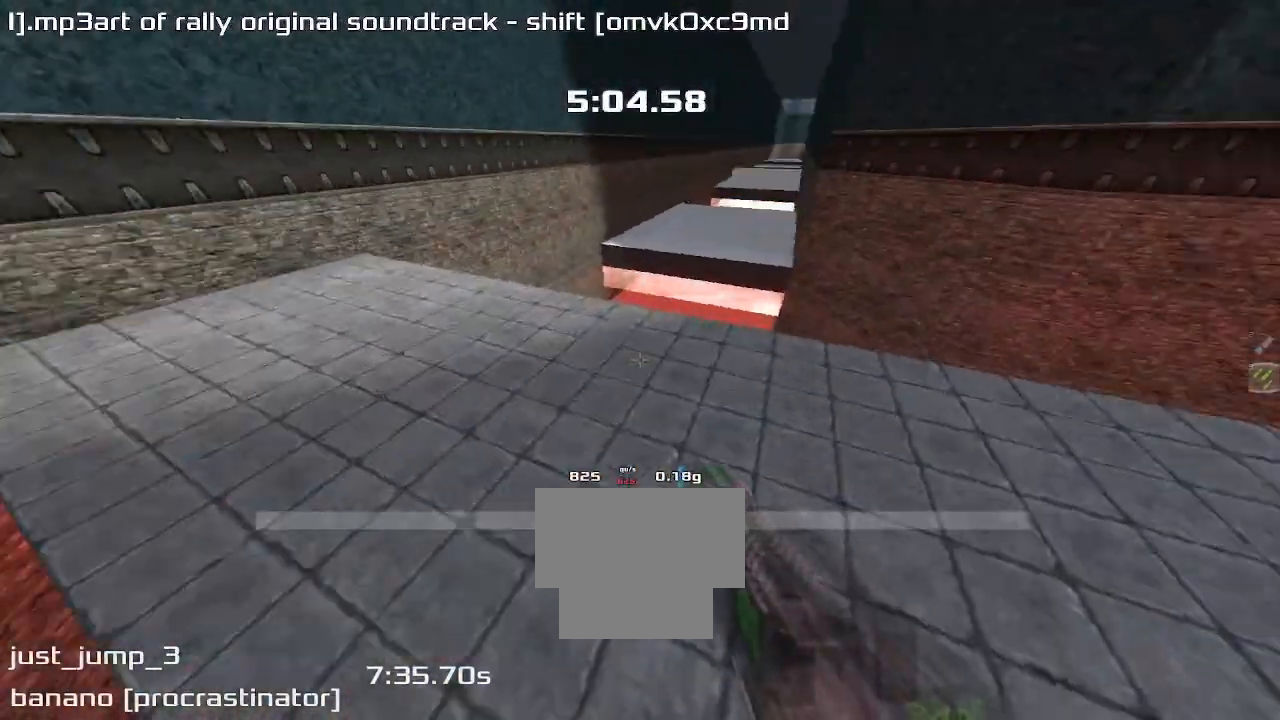
{"keys": ["up"]}
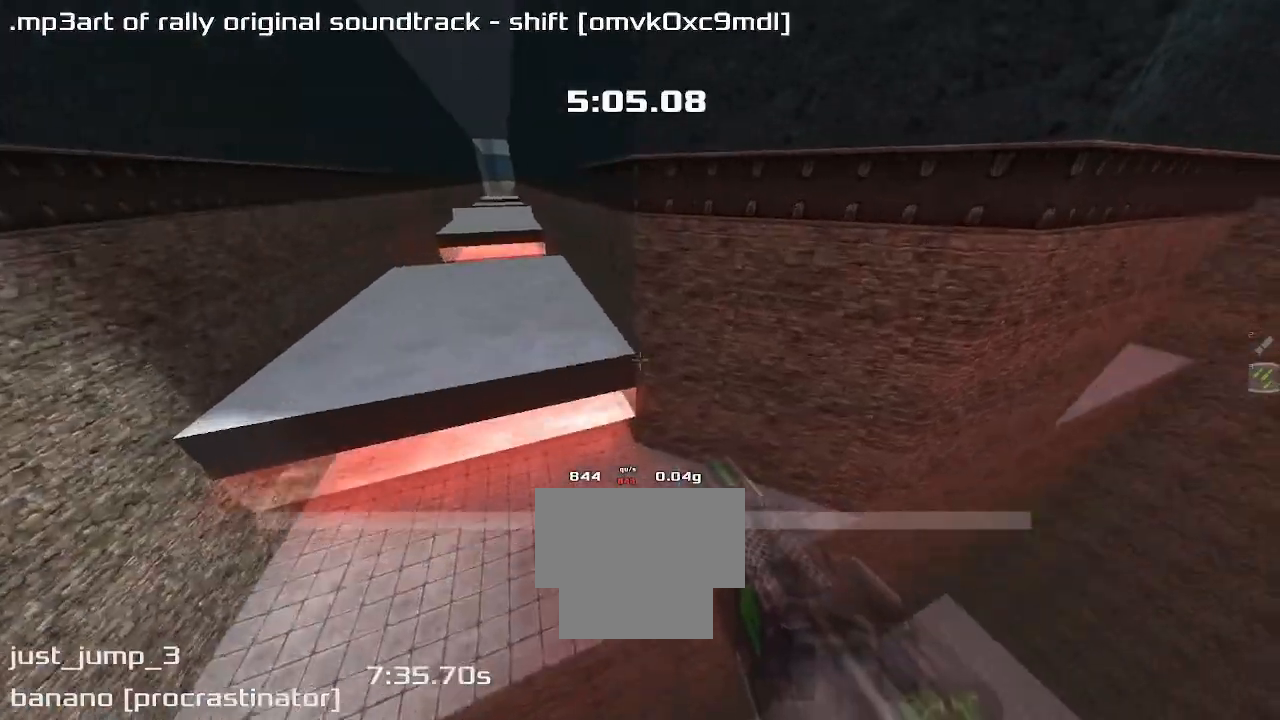
{"keys": ["left"]}
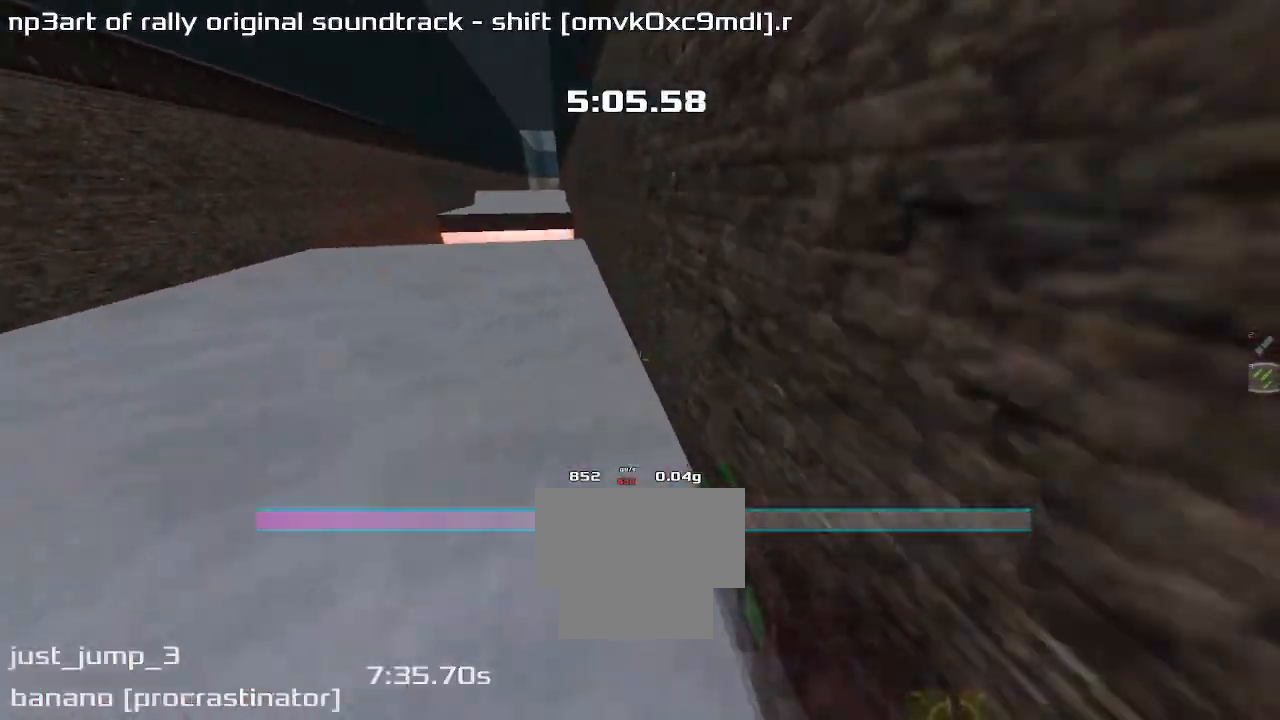
{"keys": ["right"], "events": [[433, "left", "up"], [433, "right", "down"]]}
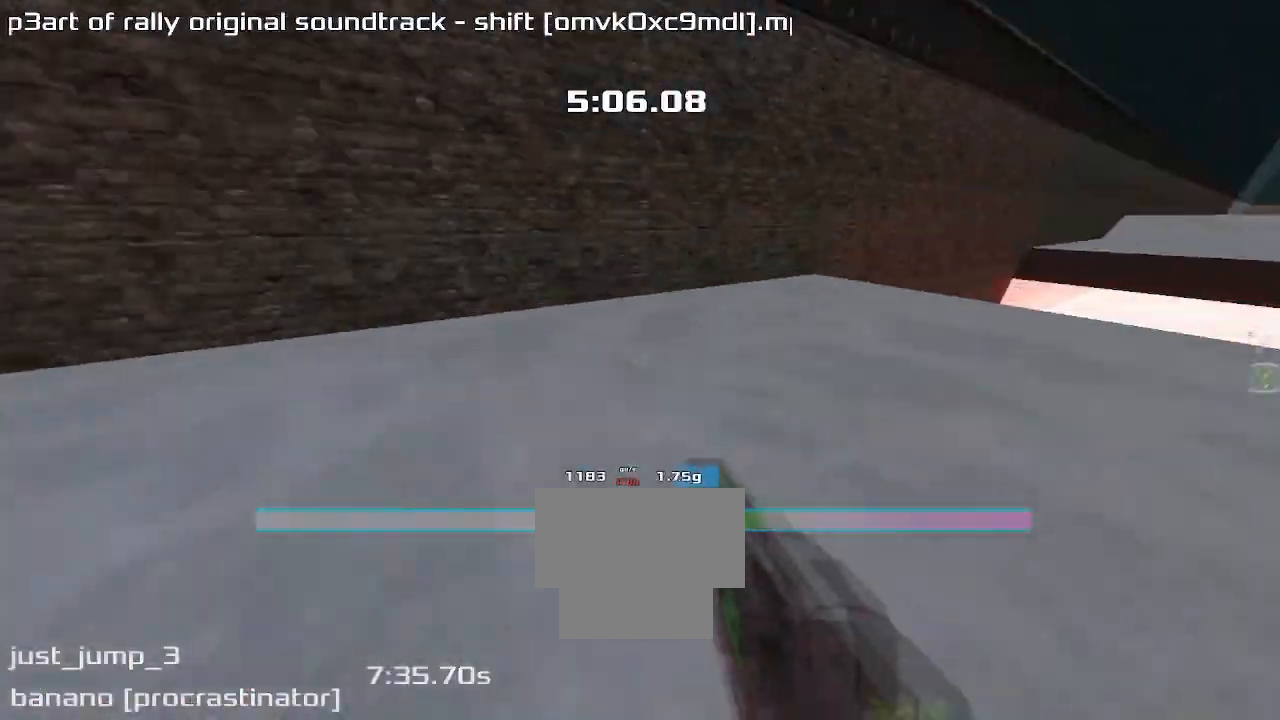
{"keys": ["right"], "events": []}
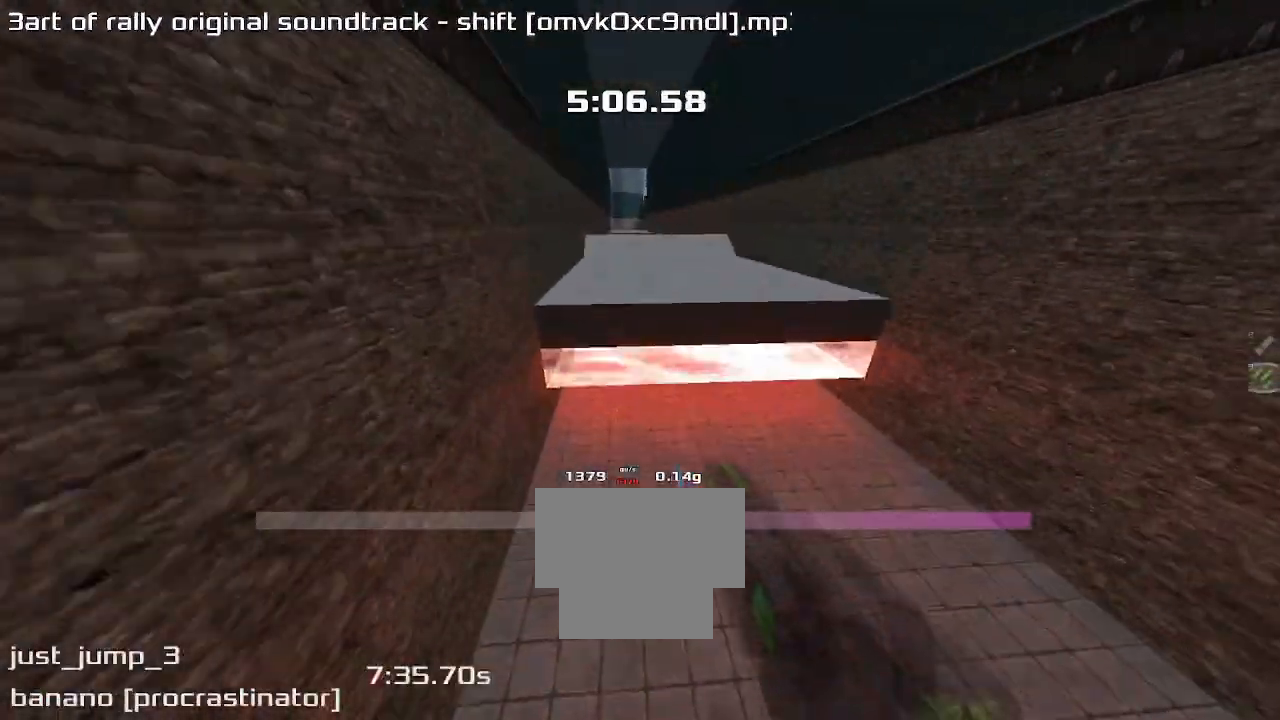
{"keys": ["right"]}
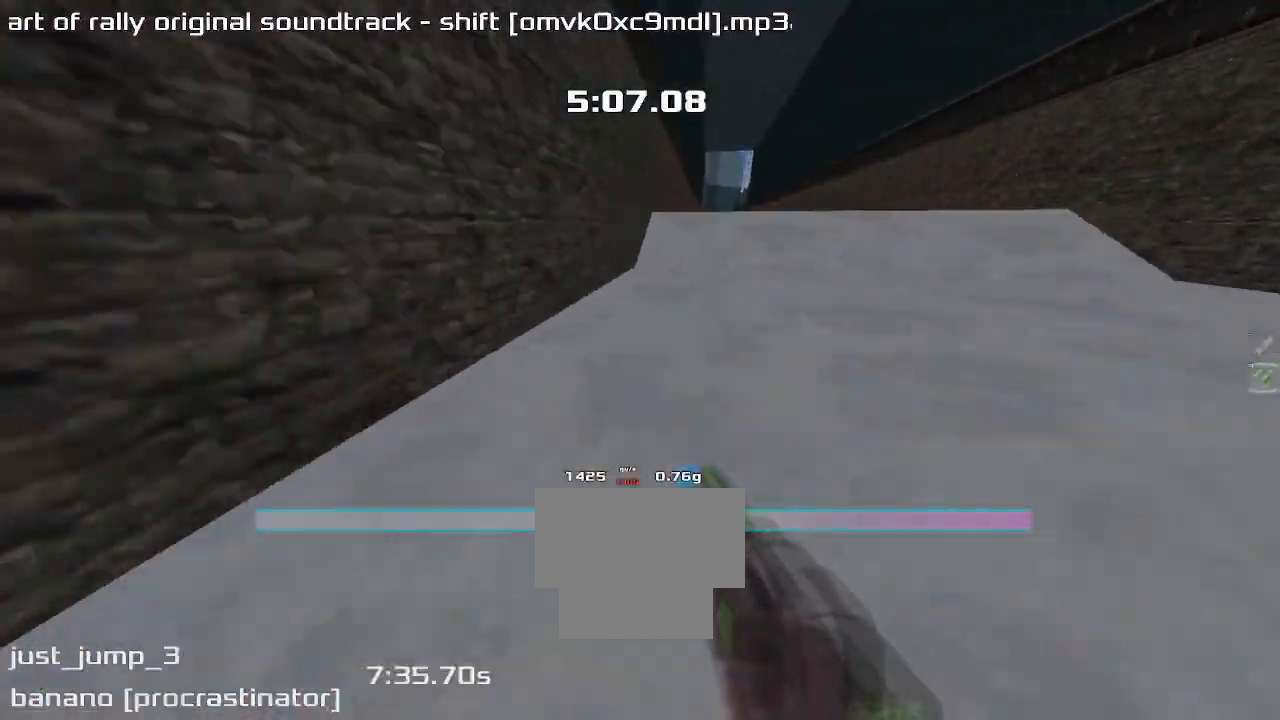
{"keys": ["up"], "events": [[233, "up", "down"], [267, "right", "up"]]}
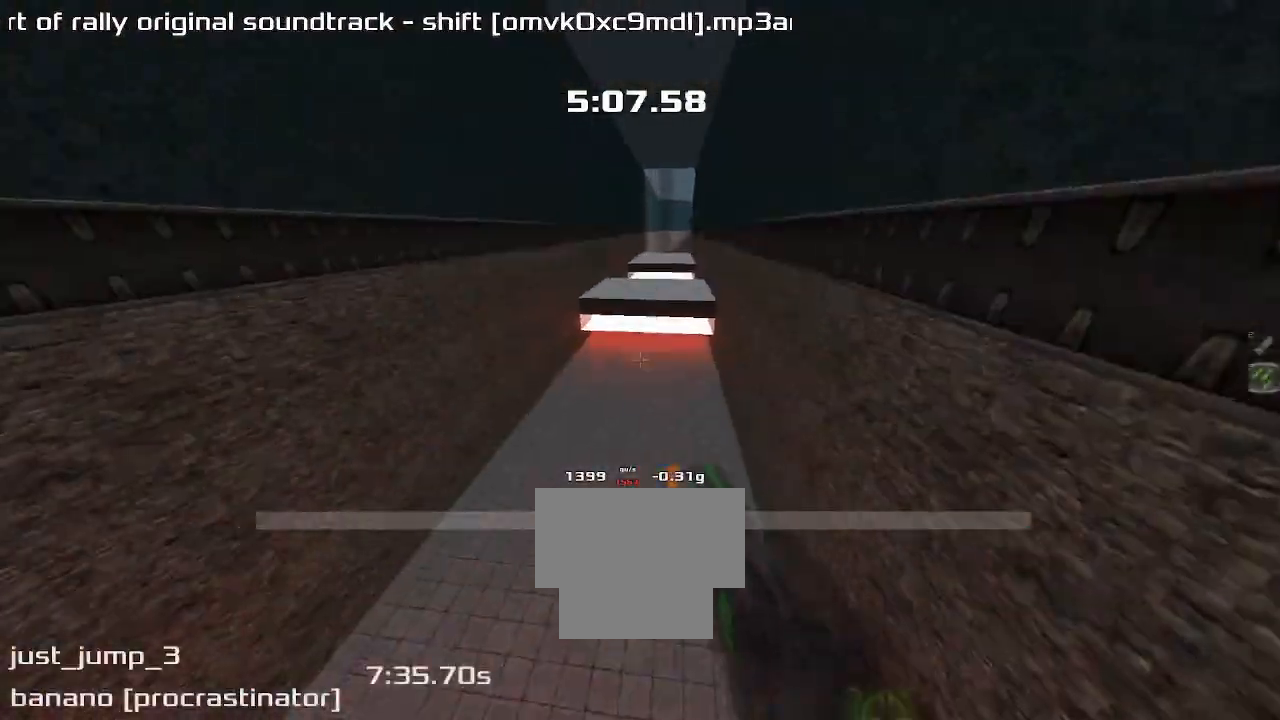
{"keys": ["left", "up"], "events": [[233, "left", "down"], [400, "left", "up"], [467, "left", "down"]]}
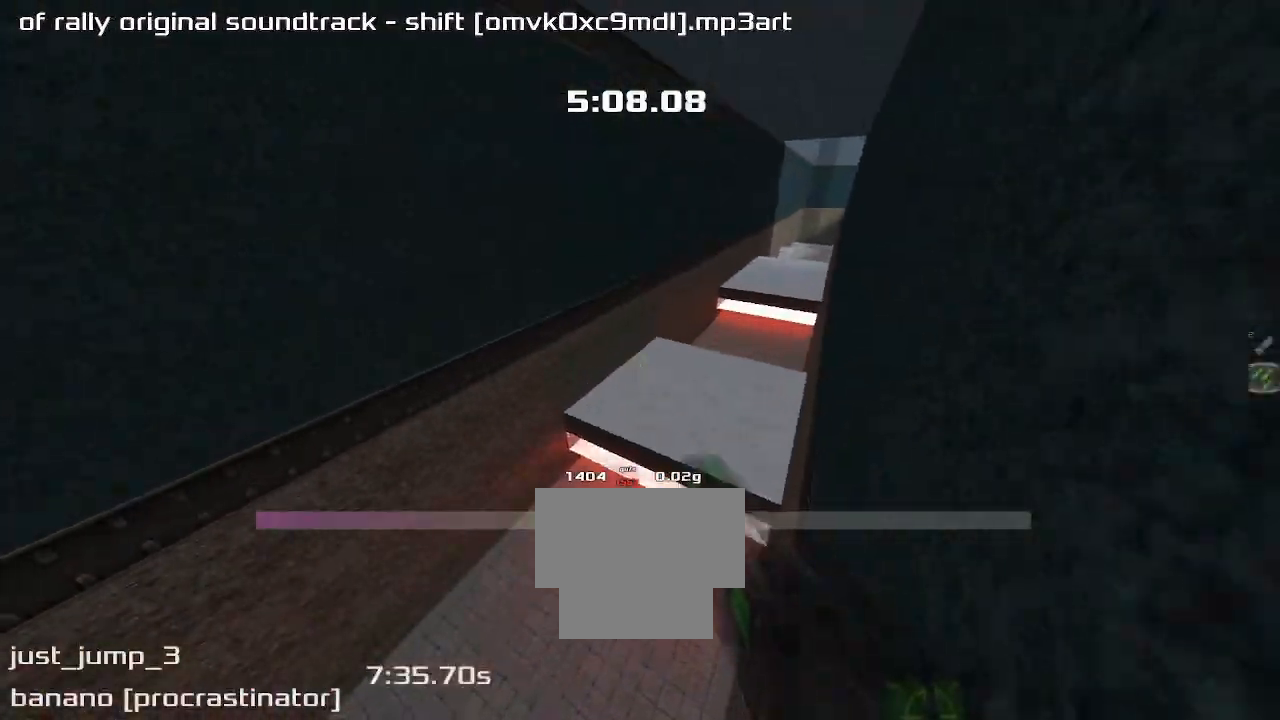
{"keys": ["left", "up"], "events": []}
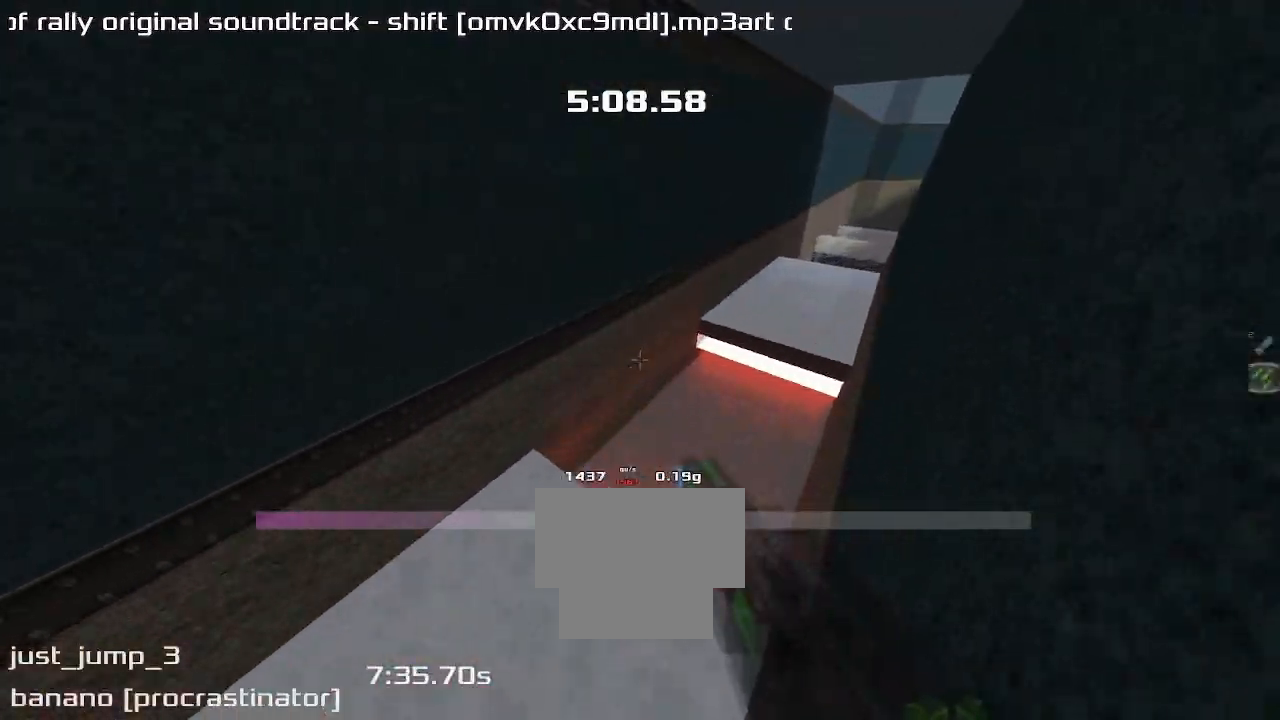
{"keys": ["up"], "events": [[300, "left", "up"]]}
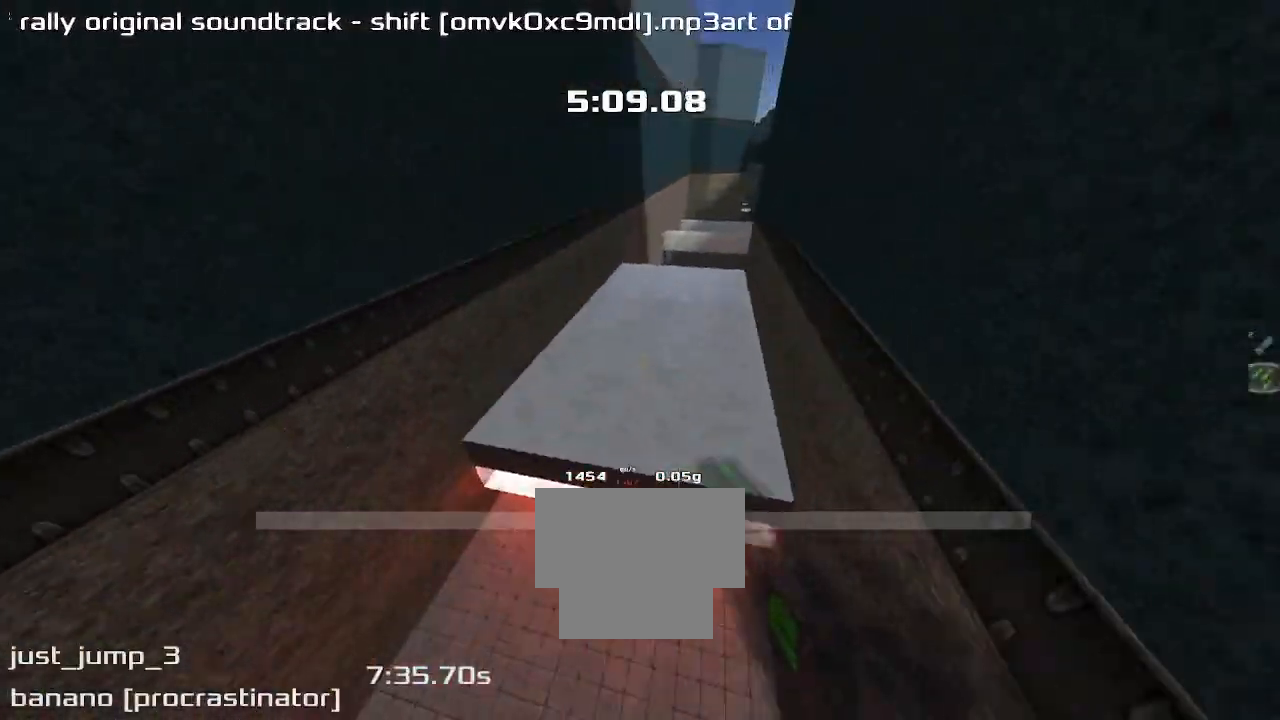
{"keys": ["right"], "events": [[433, "right", "down"], [433, "up", "up"]]}
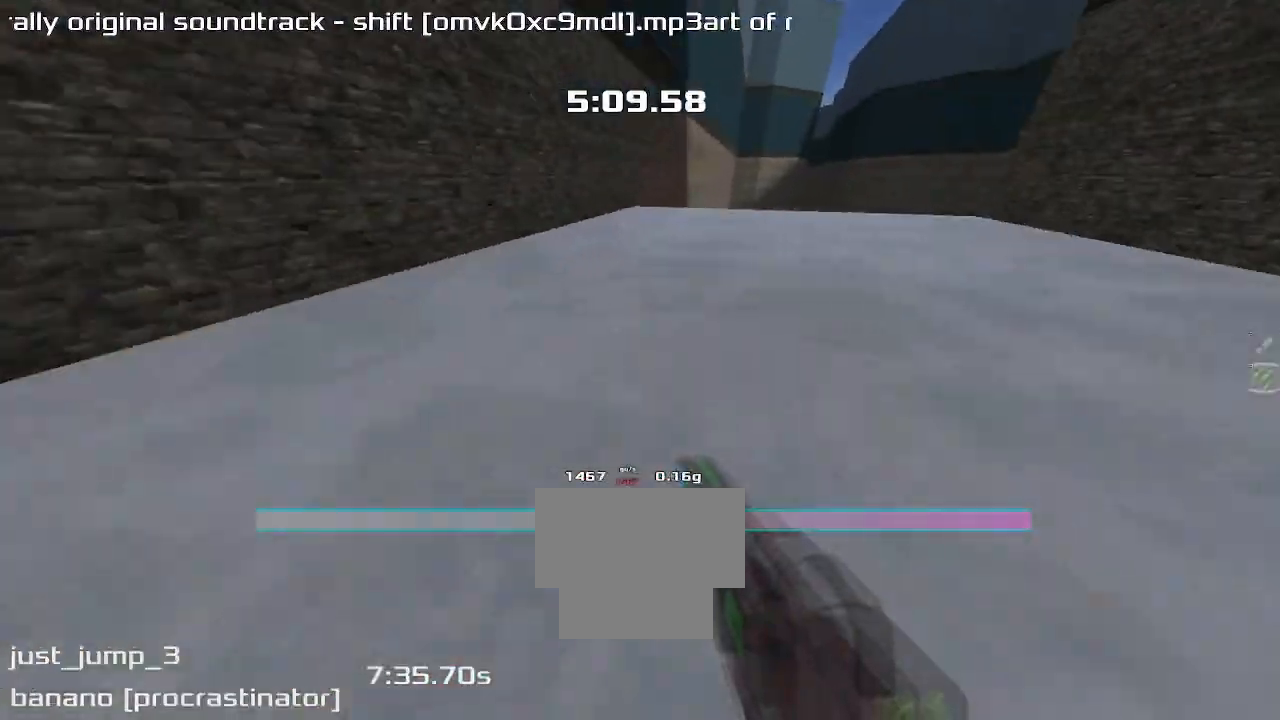
{"keys": ["right"], "events": []}
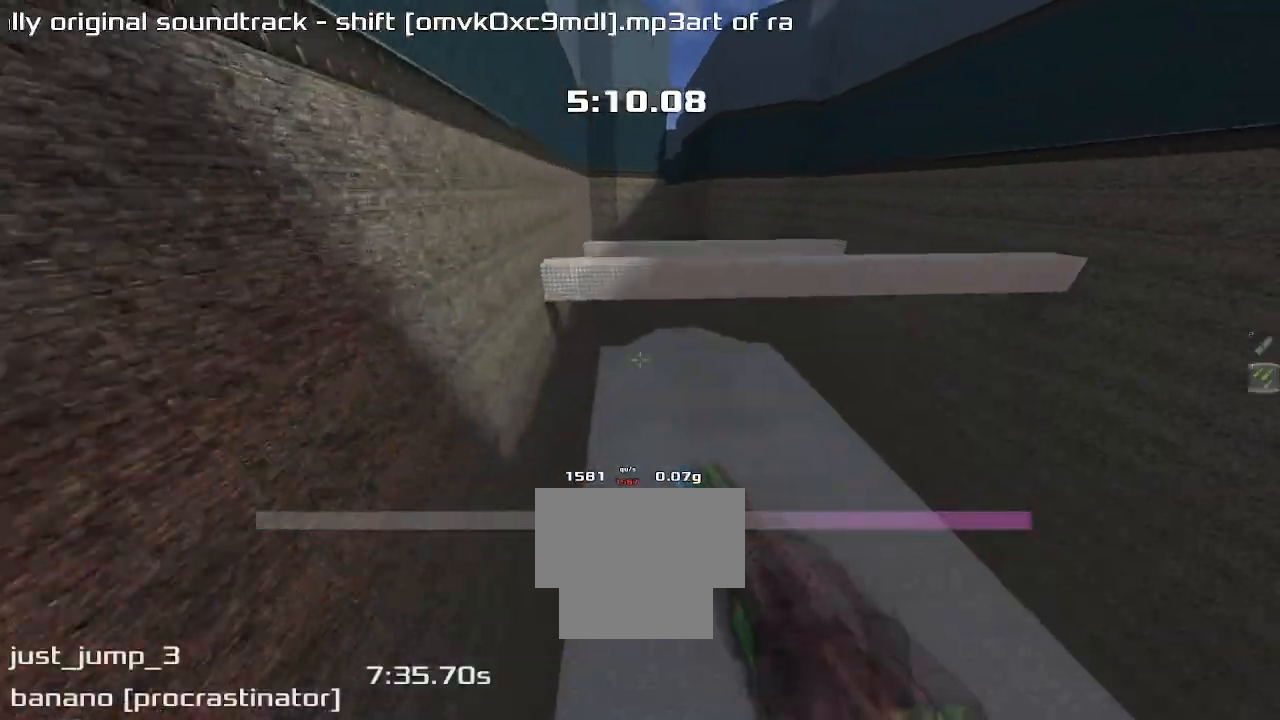
{"keys": ["right"], "events": []}
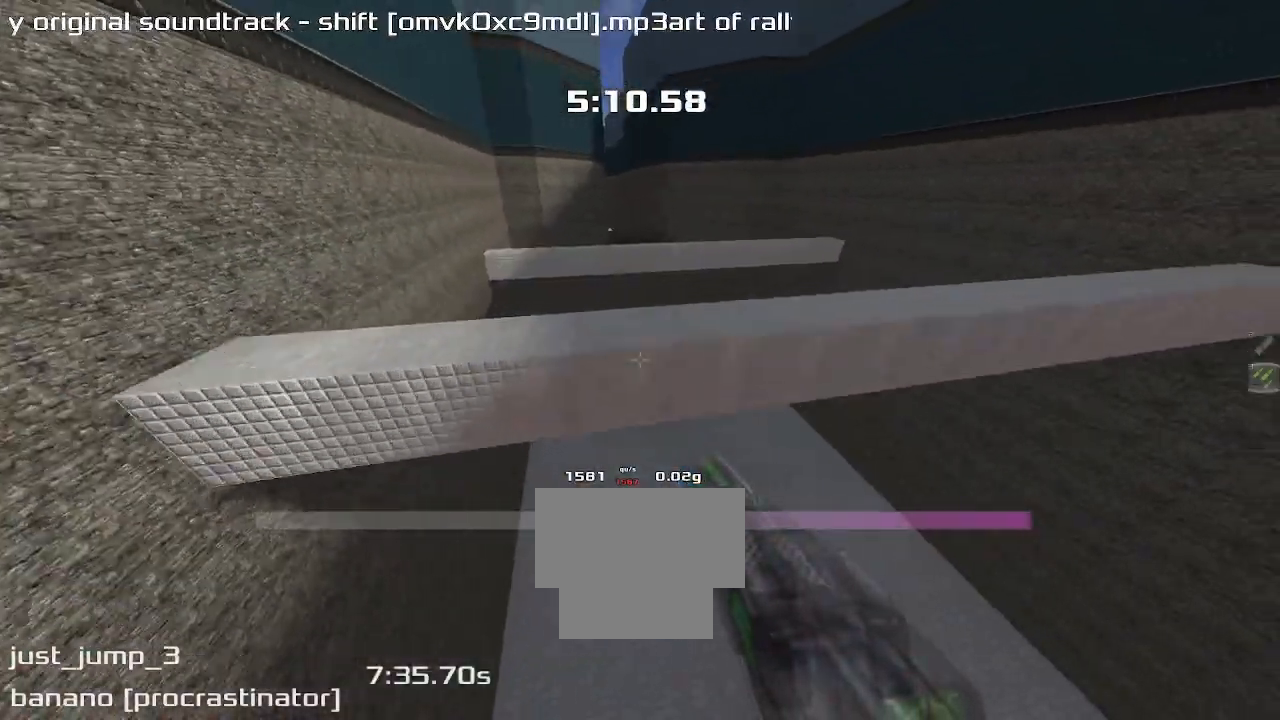
{"keys": ["right"], "events": []}
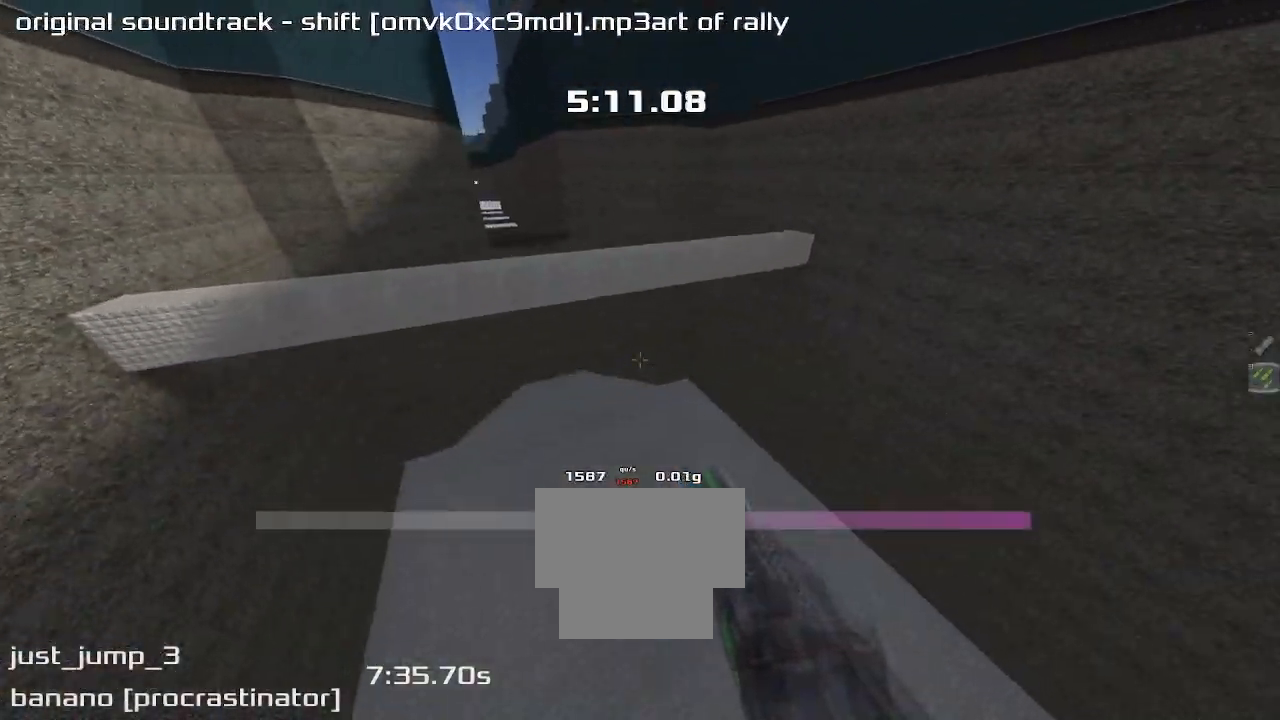
{"keys": ["left"], "events": [[433, "right", "up"], [467, "left", "down"]]}
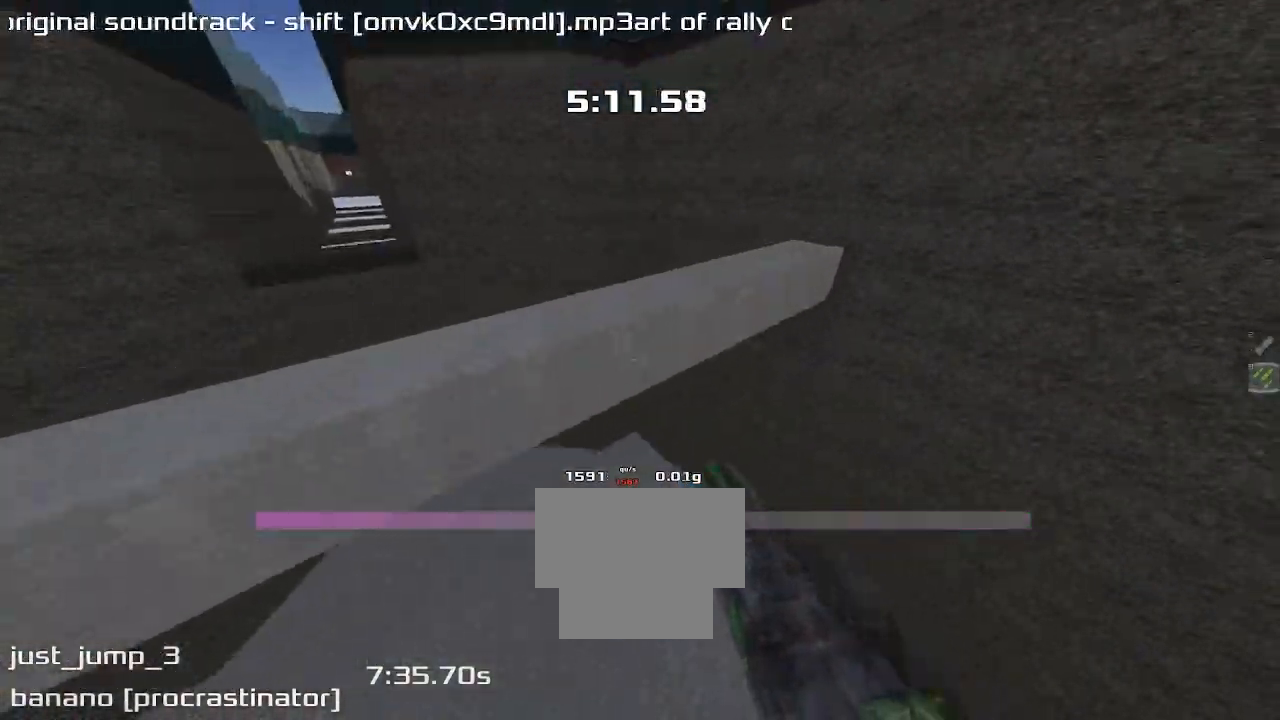
{"keys": ["left"], "events": []}
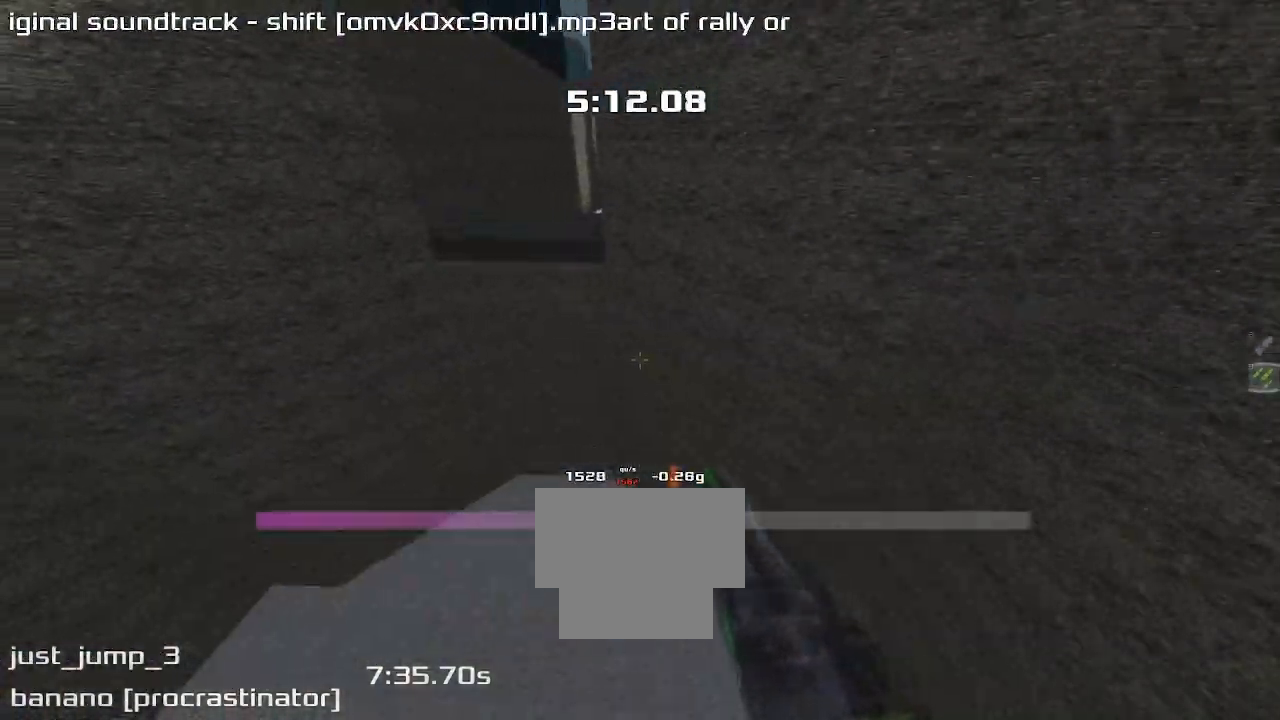
{"keys": ["left"], "events": []}
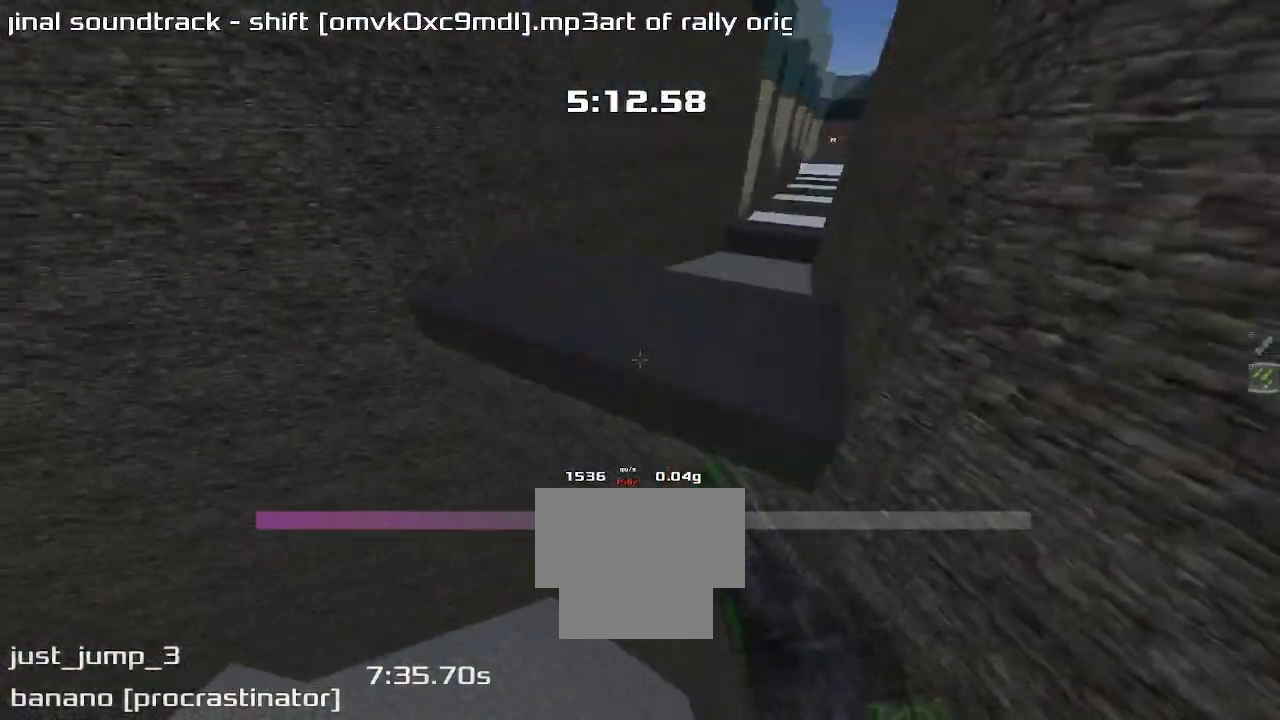
{"keys": ["right"], "events": [[100, "left", "up"], [133, "right", "down"]]}
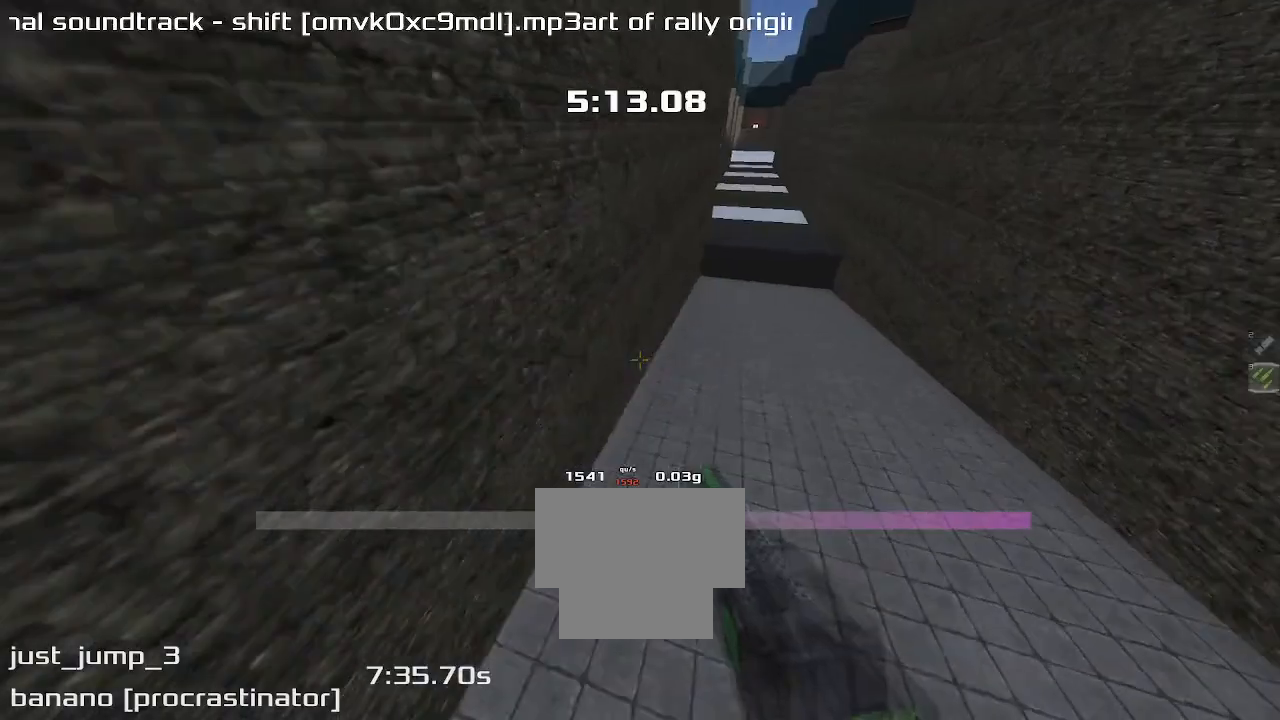
{"keys": ["right"], "events": []}